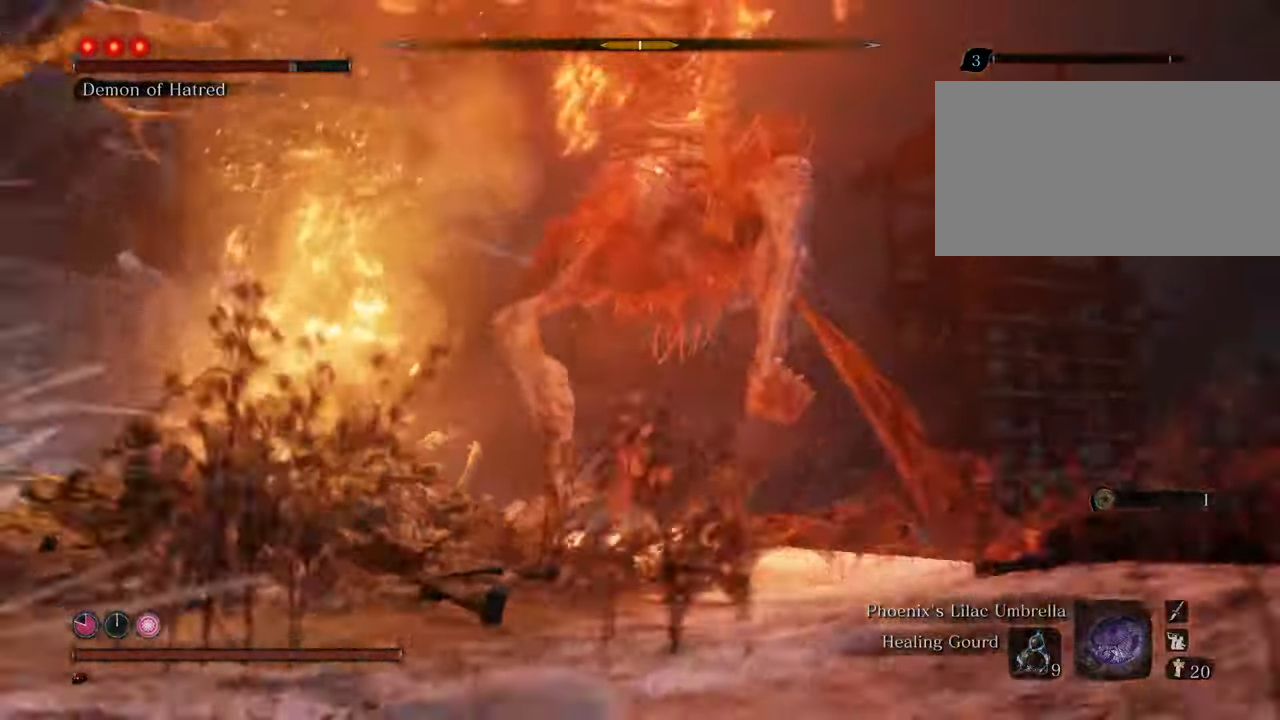
Gameplay with keyboard and mouse; each line is a JSON object with the keys and mouse buttons held at the frame after it. "events" lists presses ("down") and releases ("up") of "1", "2", "3", "4", "5", "6", "7", "8", "a", "alt", "c", "caps_lock", "ctrl", "d", "e", "f", "g", "q", "r", "s", "shift", "space", "t", "tab", "tilde", "v", "w", "x", "z", "mouse_left", "mouse_wheel" and "mouse_right" between this image and that frame as [ms after this image, input, new state], when the widget could be followed in between. "mouse_left", "mouse_wheel", "mouse_right" = the "left", "wheel", "right" buttons of the "mouse" list. No other keys are recorded. "wheel" means that the mouse wheel is clicked or scrolled. Not read: mouse_move.
{"keys": ["a", "shift"], "mouse": [], "events": [[67, "a", "down"], [300, "shift", "down"]]}
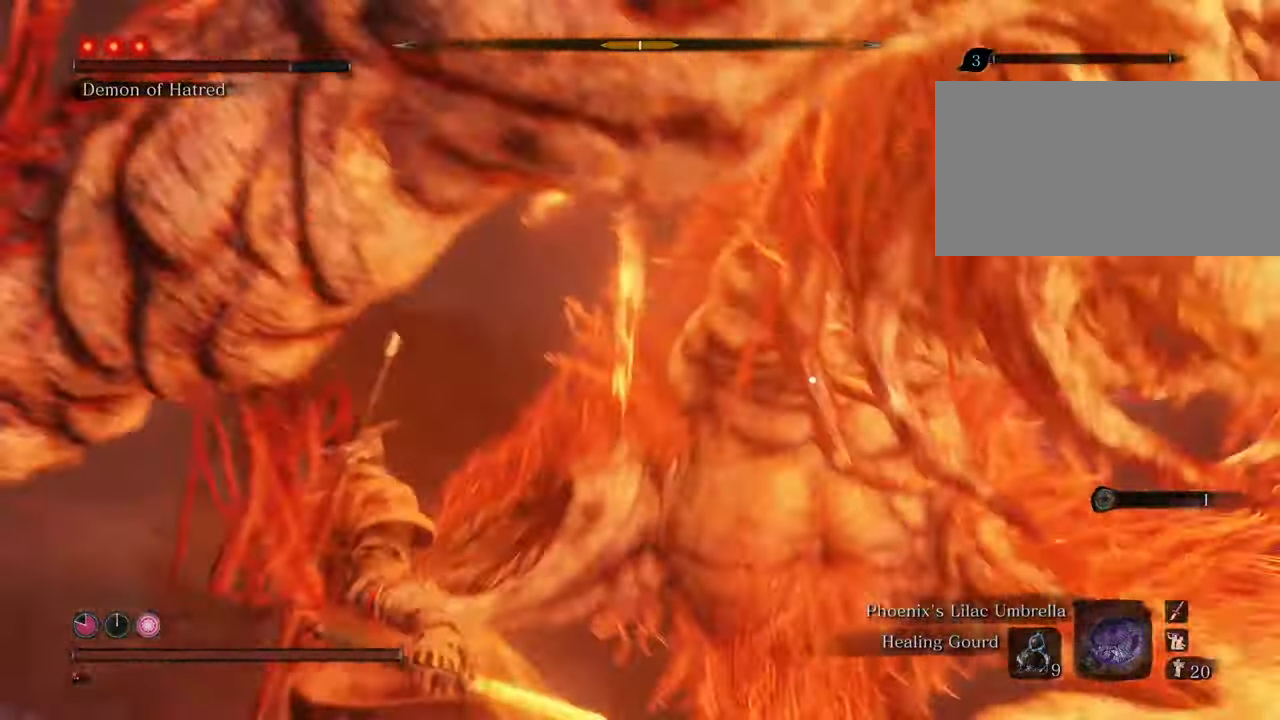
{"keys": ["a", "shift"], "mouse": [], "events": []}
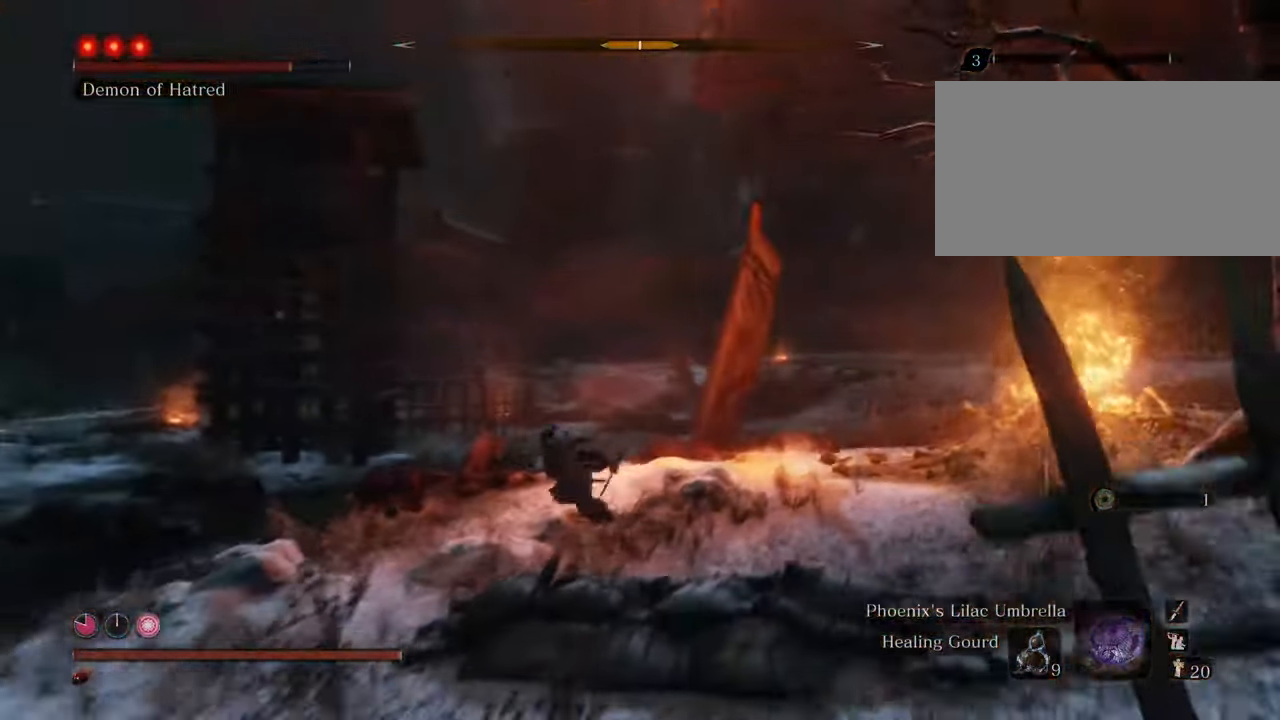
{"keys": ["a", "shift"], "mouse": [], "events": []}
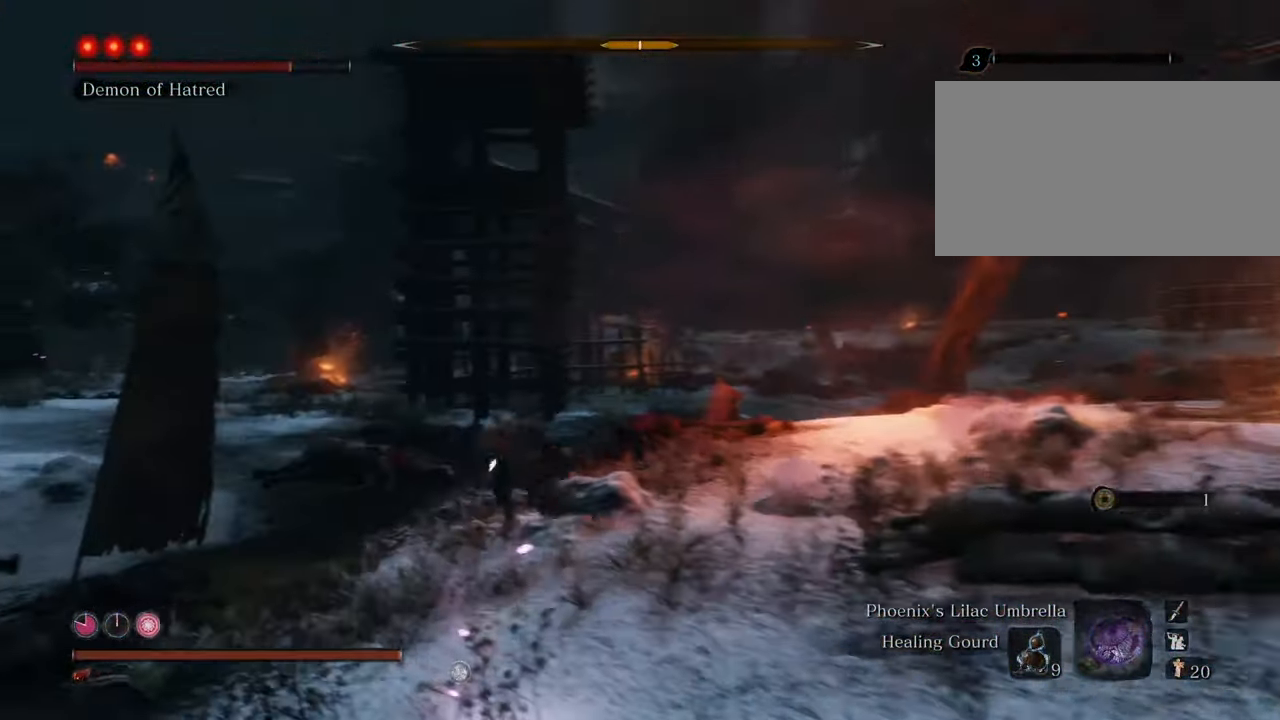
{"keys": ["a", "shift", "space"], "mouse": [], "events": [[350, "space", "down"]]}
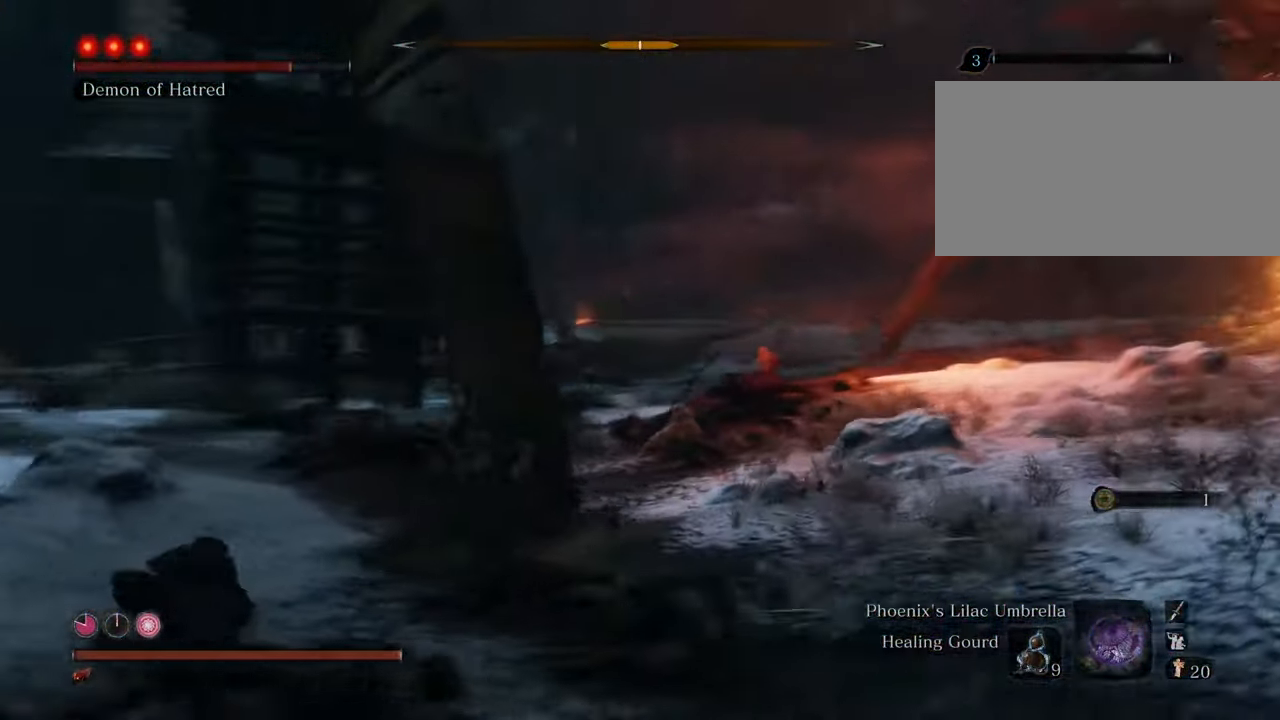
{"keys": ["w"], "mouse": [], "events": [[217, "space", "up"], [367, "w", "down"], [417, "shift", "up"], [467, "a", "up"]]}
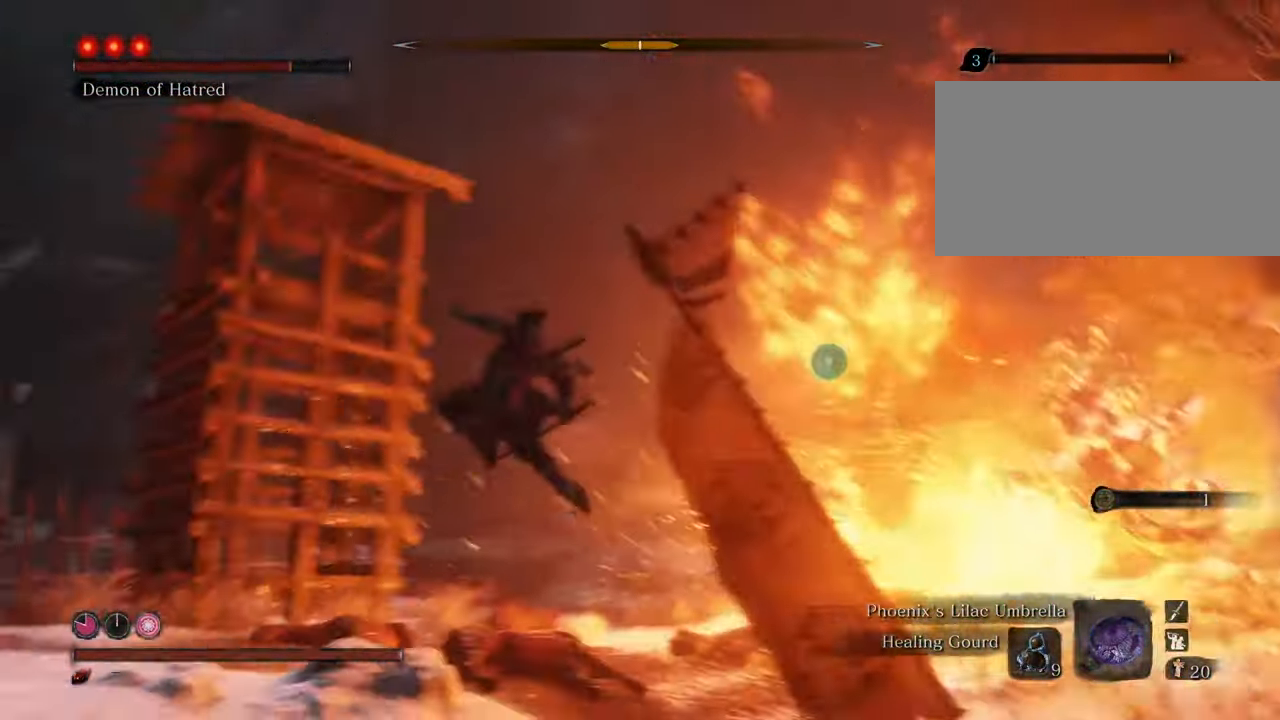
{"keys": ["w"], "mouse": [], "events": [[50, "q", "down"], [184, "q", "up"]]}
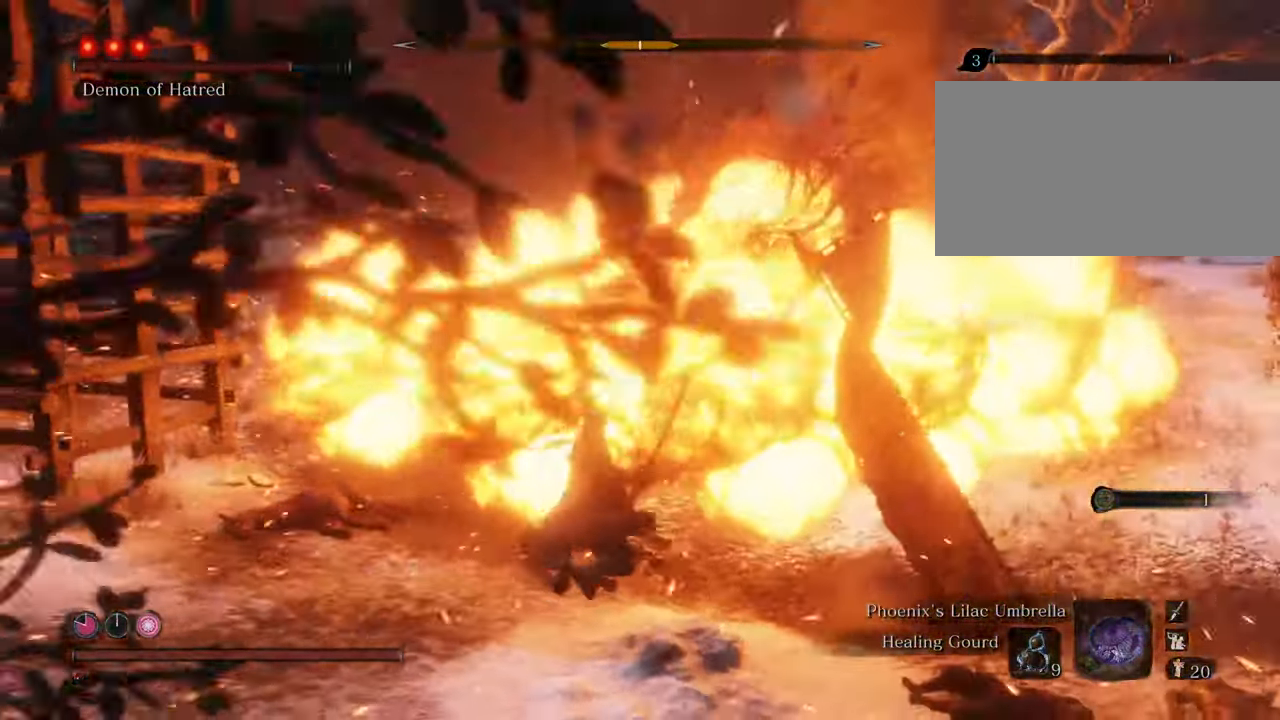
{"keys": ["w"], "mouse": [], "events": []}
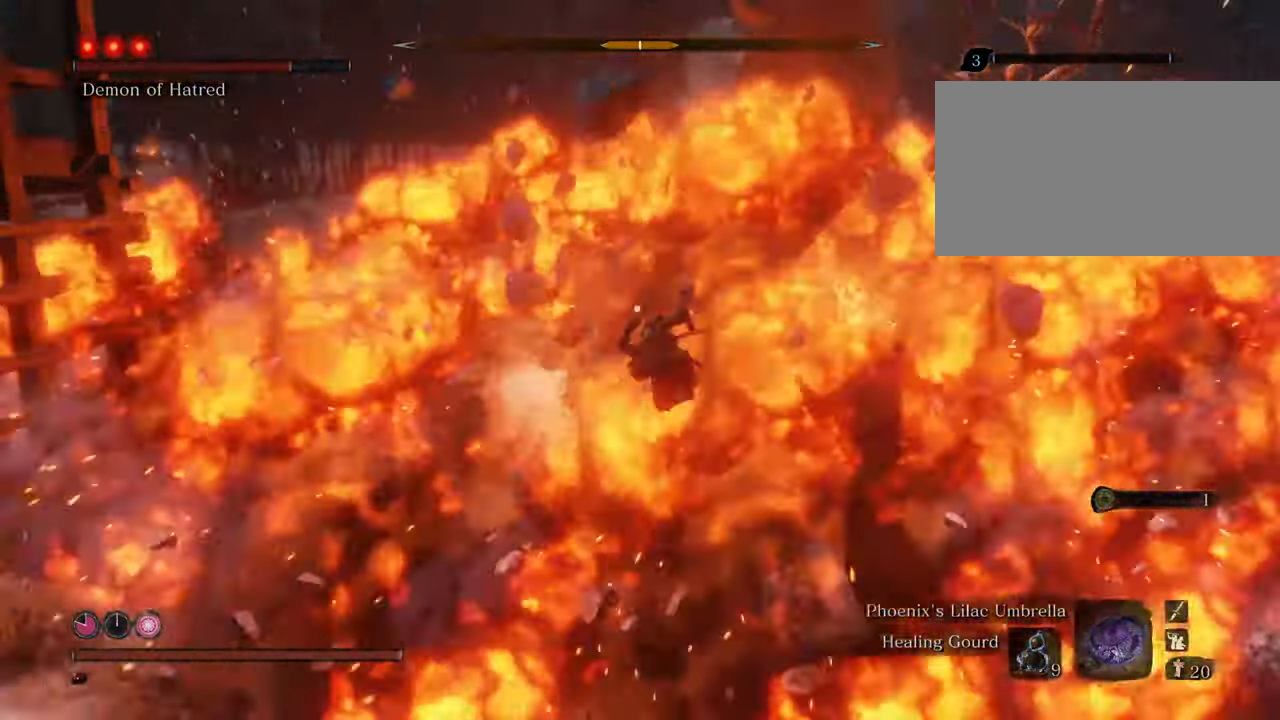
{"keys": ["w"], "mouse": [], "events": []}
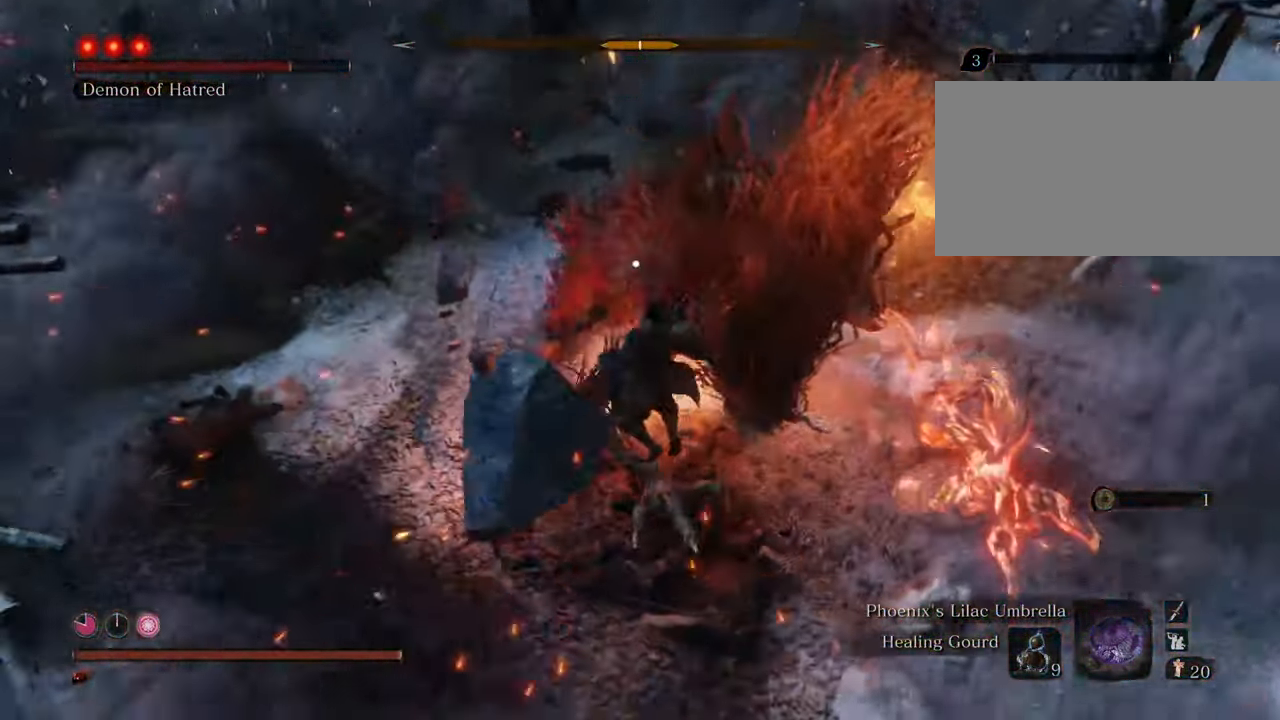
{"keys": ["w"], "mouse": [], "events": [[234, "mouse_left", "down"], [284, "mouse_left", "up"], [384, "mouse_left", "down"], [467, "mouse_left", "up"]]}
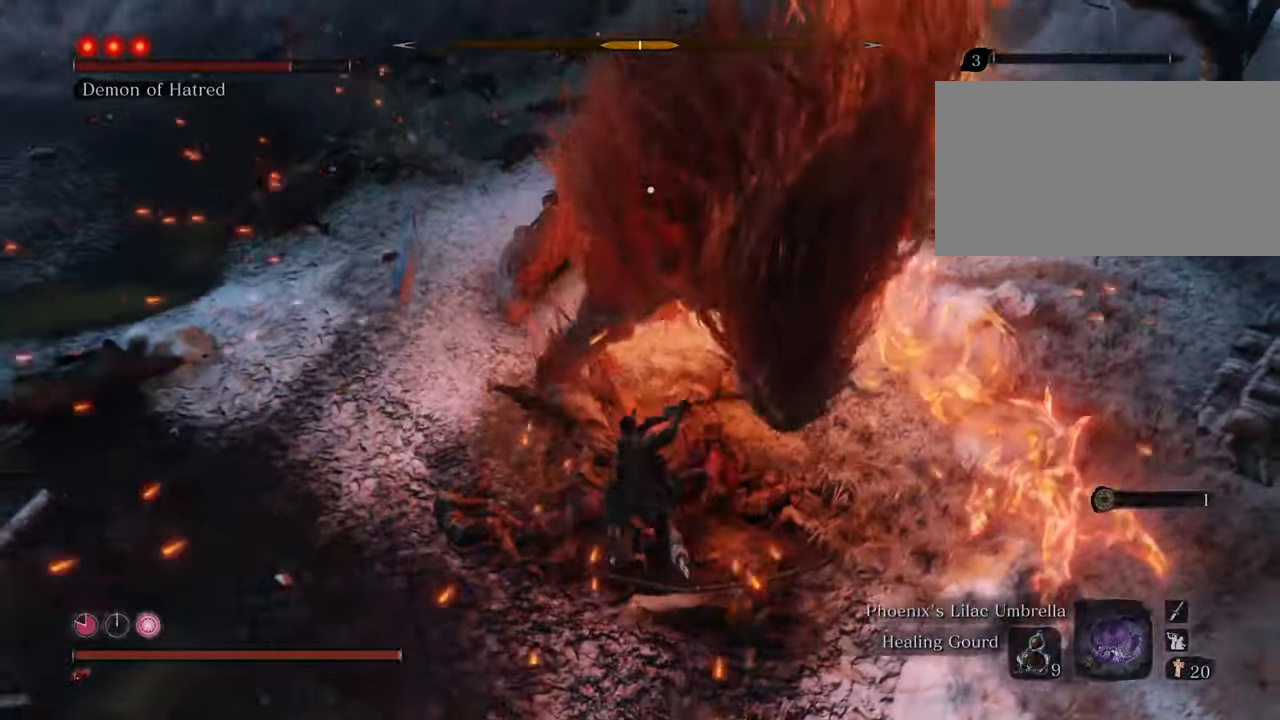
{"keys": ["w"], "mouse": [], "events": [[17, "mouse_left", "down"], [100, "mouse_left", "up"], [200, "mouse_left", "down"], [250, "mouse_left", "up"], [350, "mouse_left", "down"], [434, "mouse_left", "up"]]}
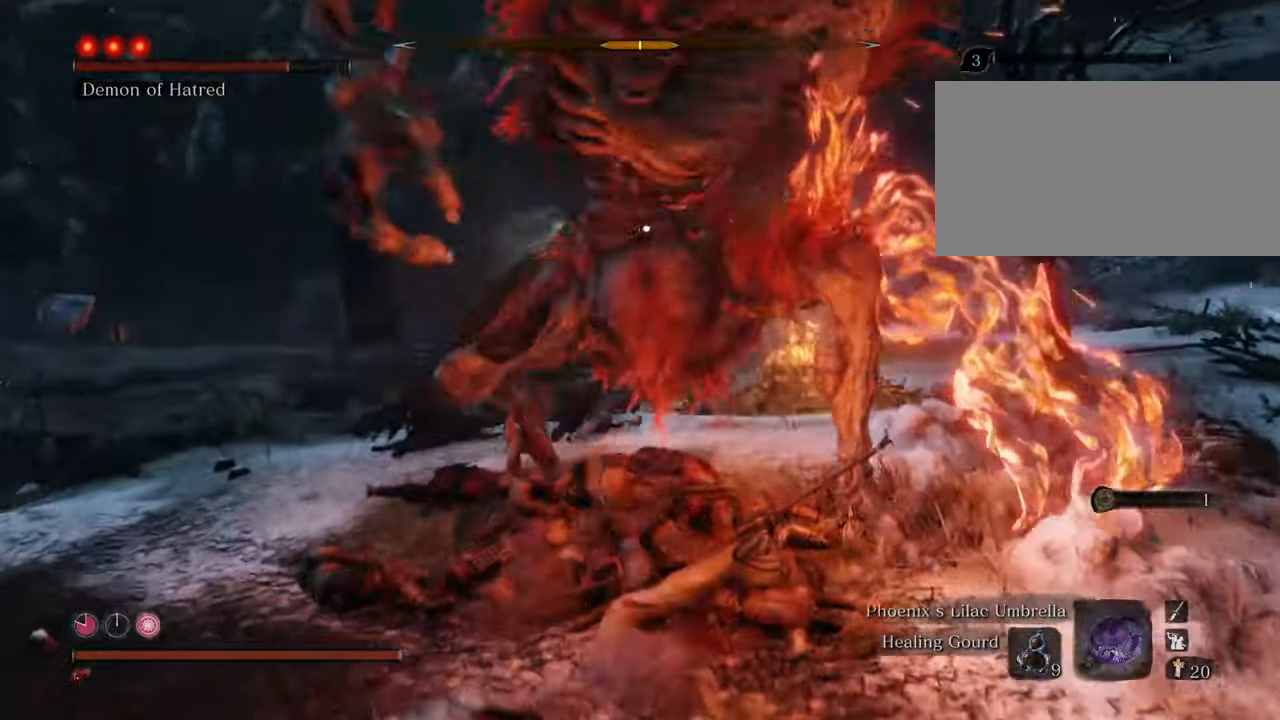
{"keys": ["w"], "mouse": [], "events": [[34, "mouse_left", "down"], [117, "mouse_left", "up"], [217, "mouse_left", "down"], [317, "mouse_left", "up"], [400, "mouse_left", "down"], [500, "mouse_left", "up"]]}
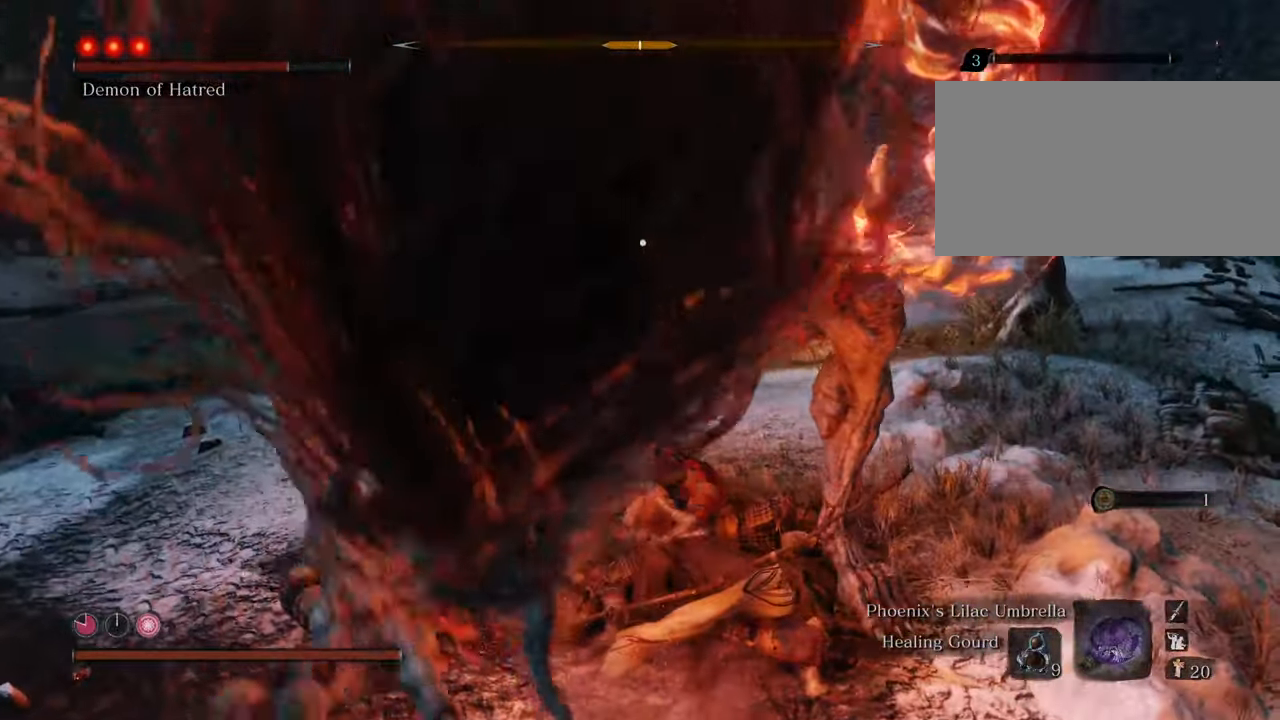
{"keys": ["w"], "mouse": ["left"], "events": [[100, "mouse_left", "down"], [184, "mouse_left", "up"], [284, "mouse_left", "down"], [334, "mouse_left", "up"], [417, "mouse_left", "down"]]}
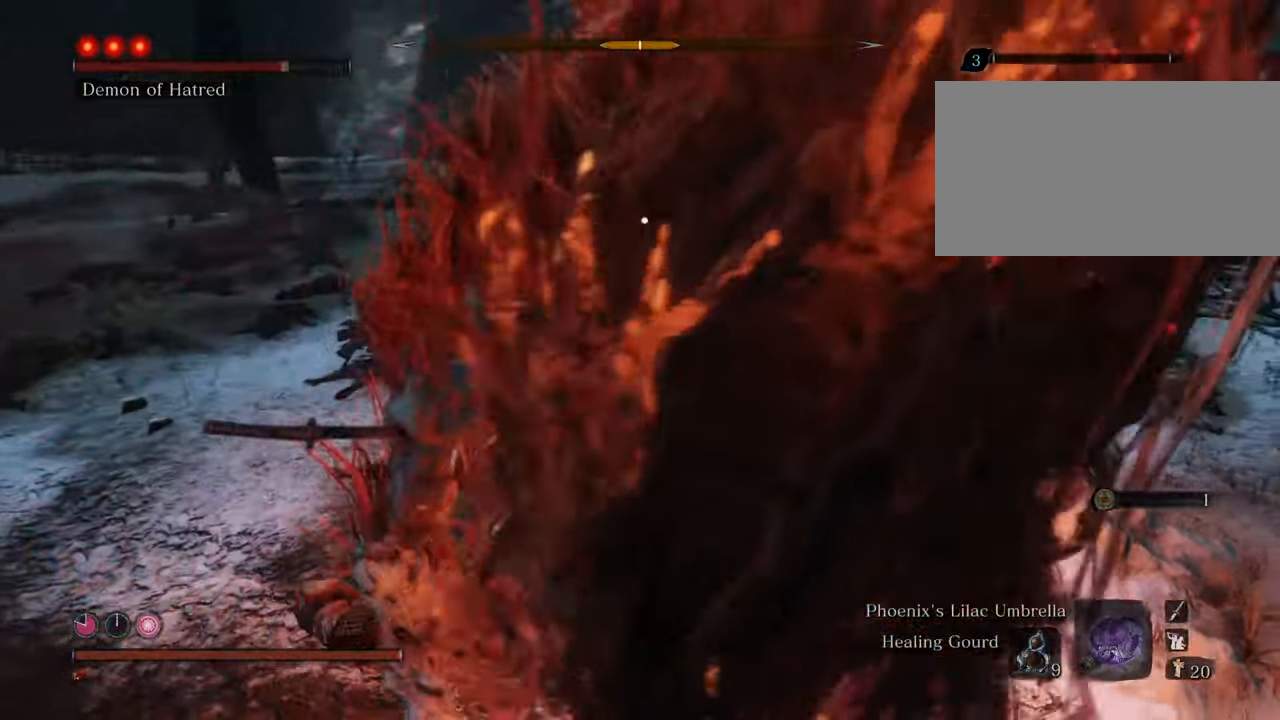
{"keys": ["w"], "mouse": ["left"], "events": [[17, "mouse_left", "up"], [117, "mouse_left", "down"], [200, "mouse_left", "up"], [300, "mouse_left", "down"], [400, "mouse_left", "up"], [450, "mouse_left", "down"]]}
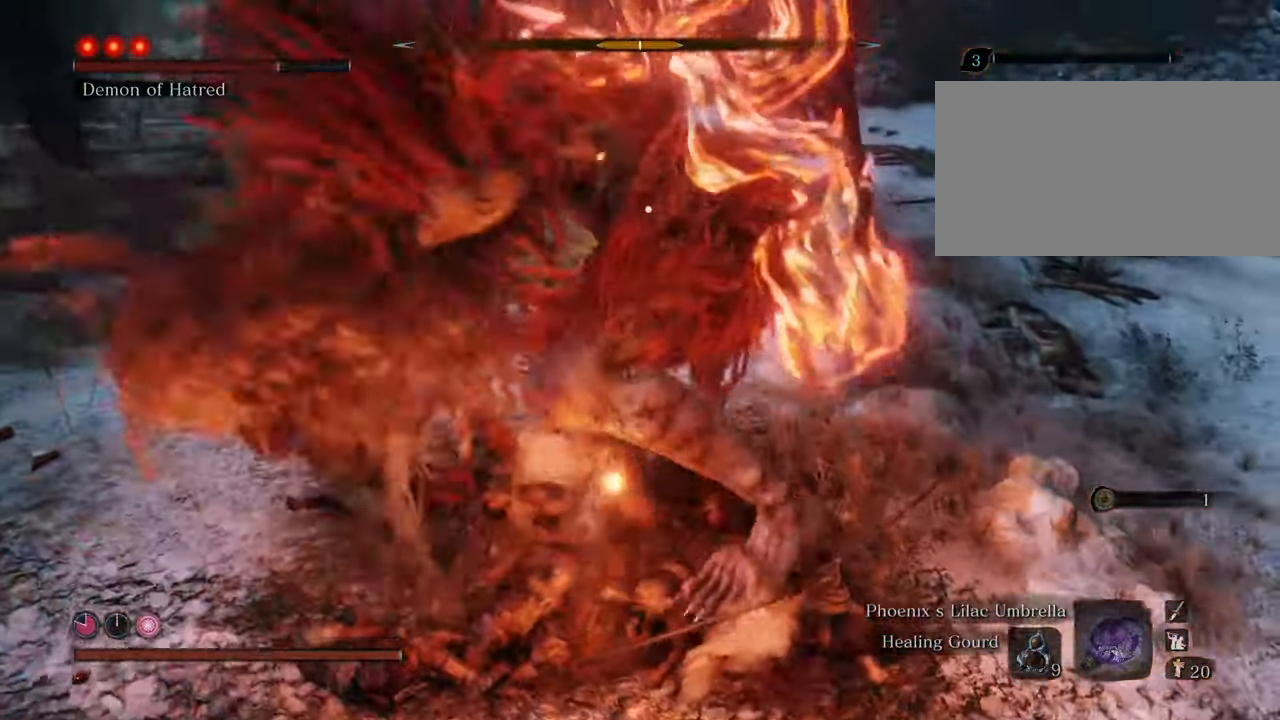
{"keys": ["w"], "mouse": [], "events": [[34, "mouse_left", "up"], [117, "mouse_left", "down"], [217, "mouse_left", "up"]]}
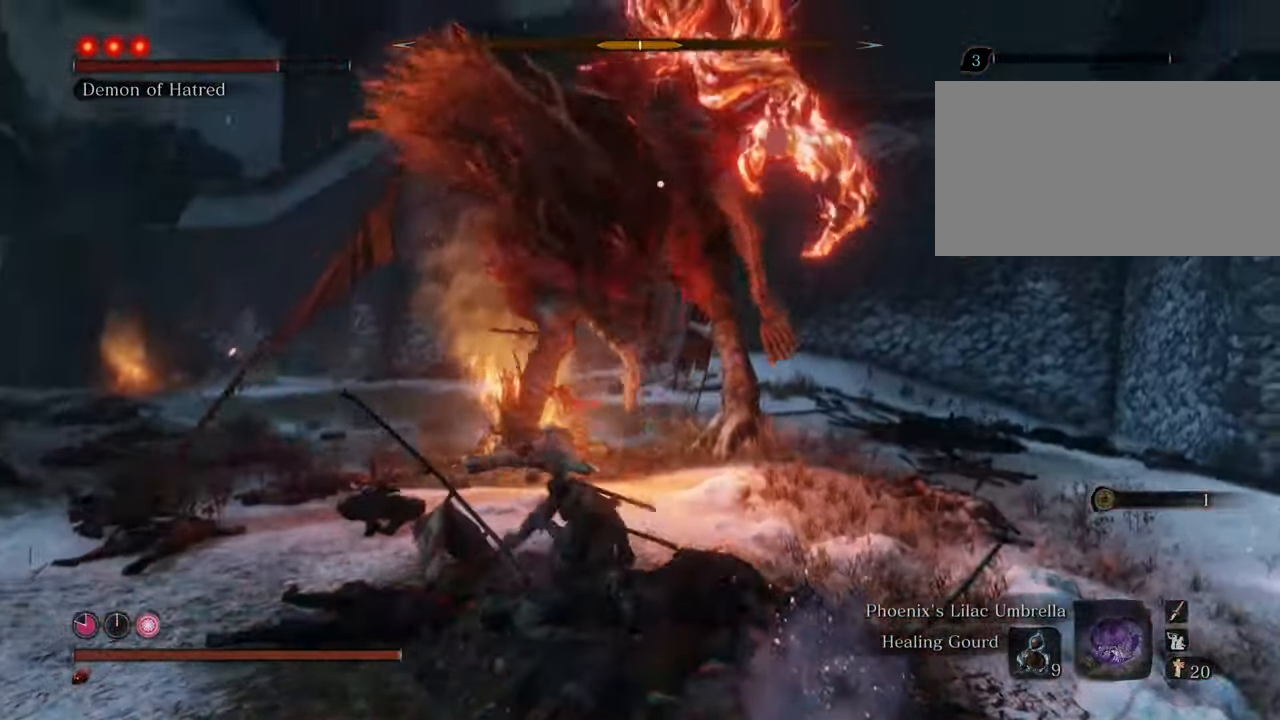
{"keys": ["shift", "w"], "mouse": [], "events": [[134, "shift", "down"]]}
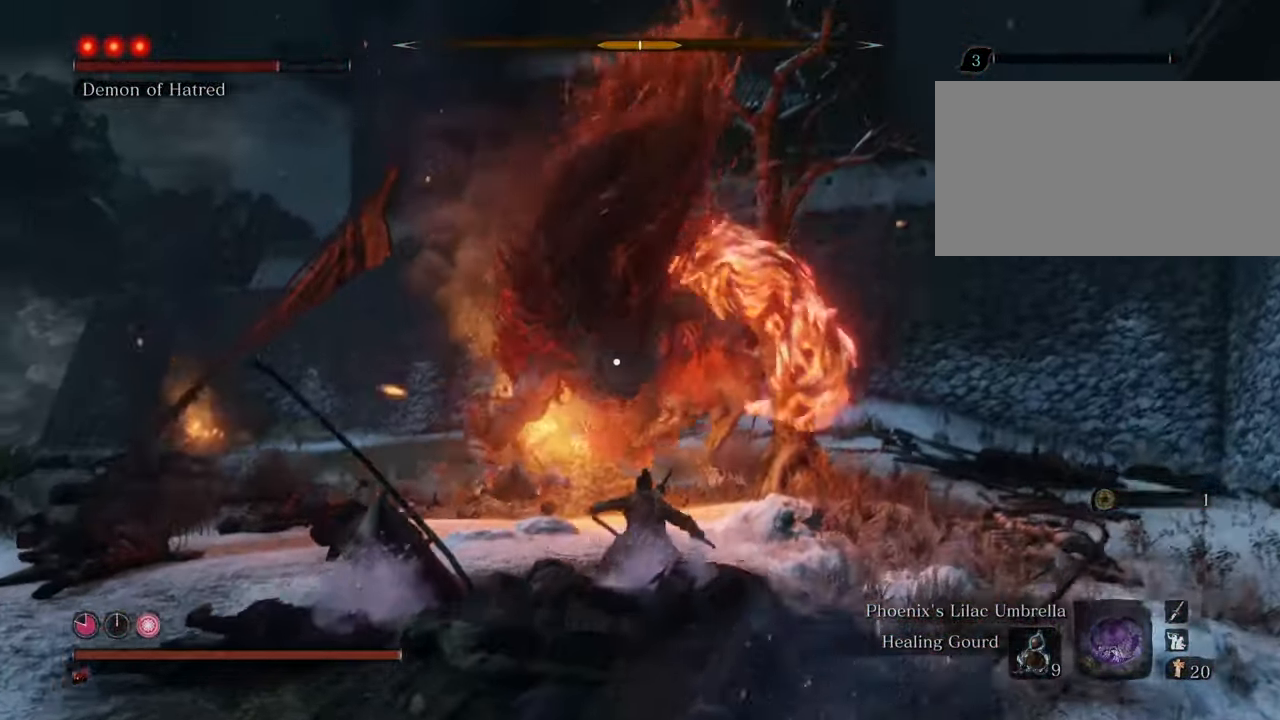
{"keys": ["shift", "w"], "mouse": [], "events": [[300, "d", "down"], [484, "d", "up"]]}
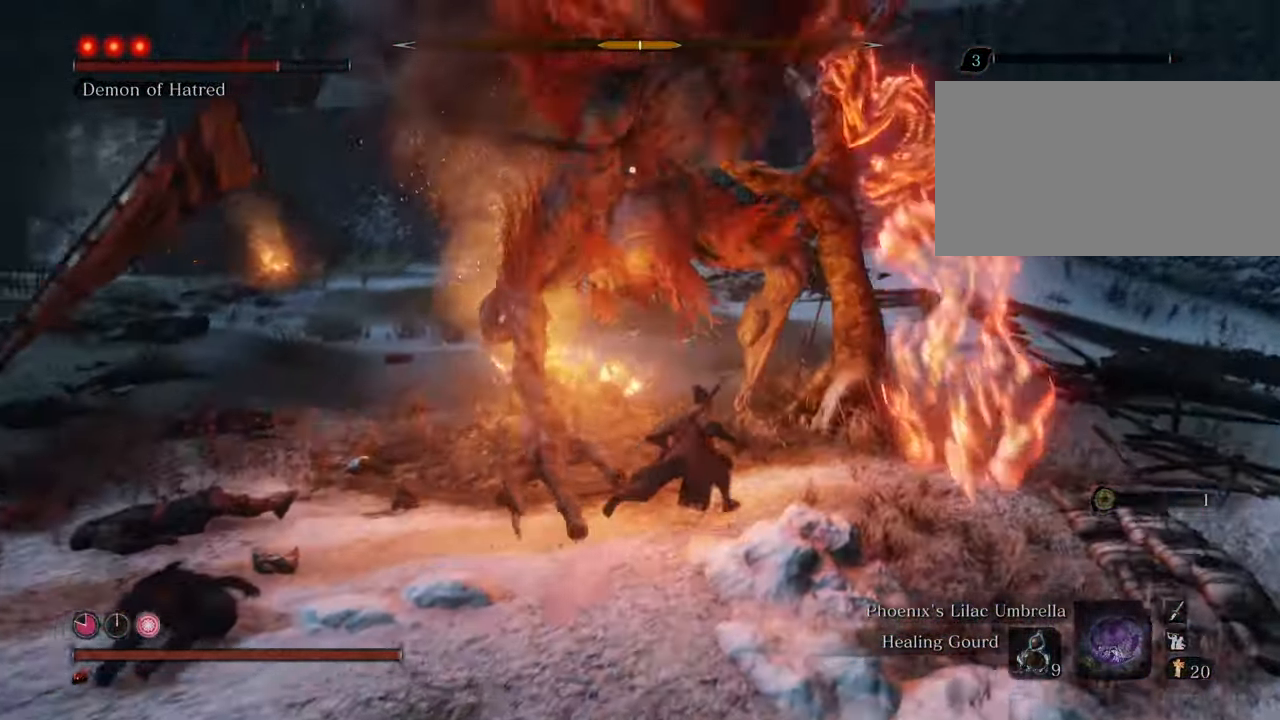
{"keys": ["d", "shift", "w"], "mouse": [], "events": [[217, "d", "down"]]}
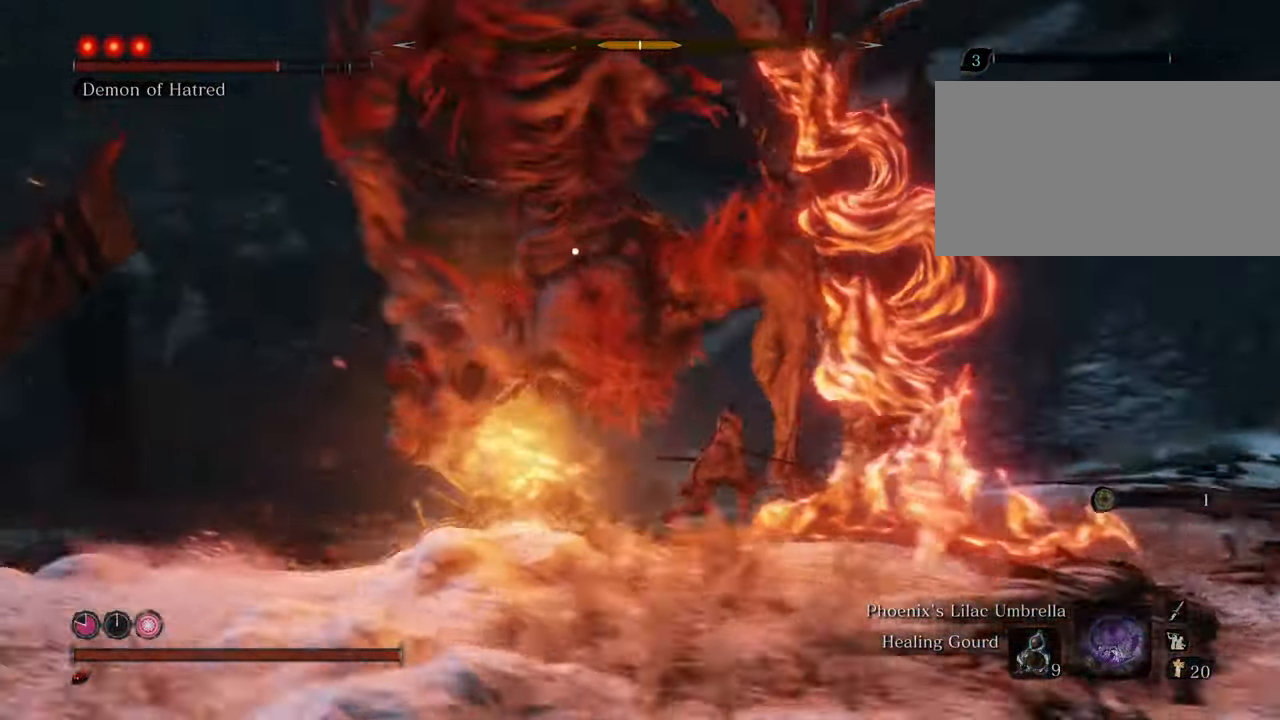
{"keys": ["shift", "w"], "mouse": [], "events": [[434, "d", "up"]]}
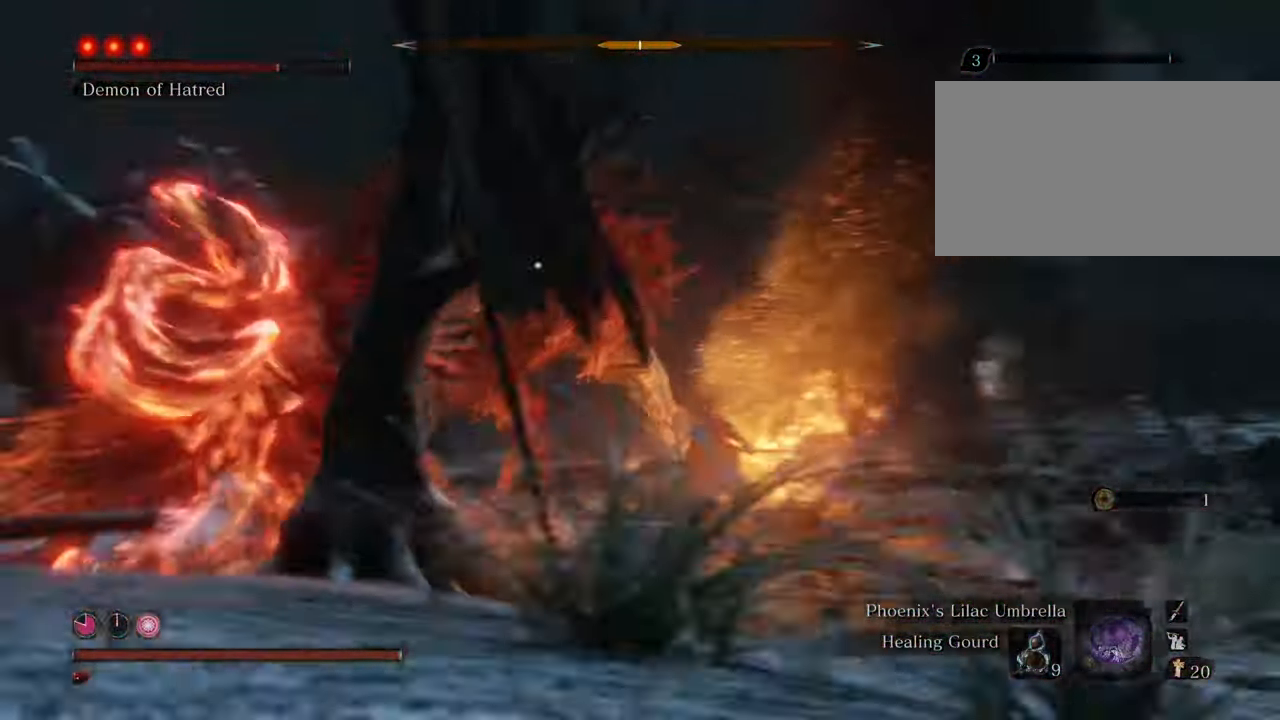
{"keys": [], "mouse": ["left"], "events": [[17, "mouse_left", "down"], [17, "shift", "up"], [67, "mouse_left", "up"], [167, "mouse_left", "down"], [217, "w", "up"], [250, "mouse_left", "up"], [350, "mouse_left", "down"], [384, "mouse_left", "up"], [484, "mouse_left", "down"]]}
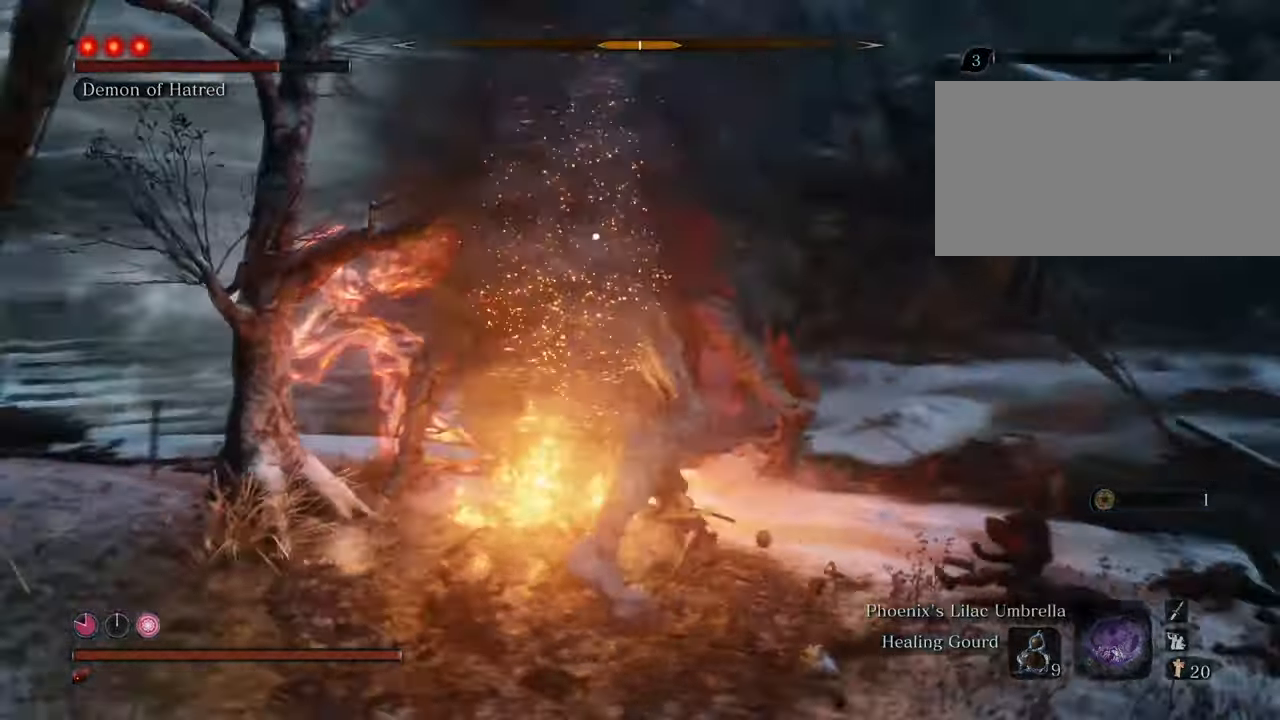
{"keys": [], "mouse": ["left"], "events": [[84, "mouse_left", "up"], [134, "mouse_left", "down"], [267, "mouse_left", "up"], [317, "mouse_left", "down"], [400, "mouse_left", "up"], [500, "mouse_left", "down"]]}
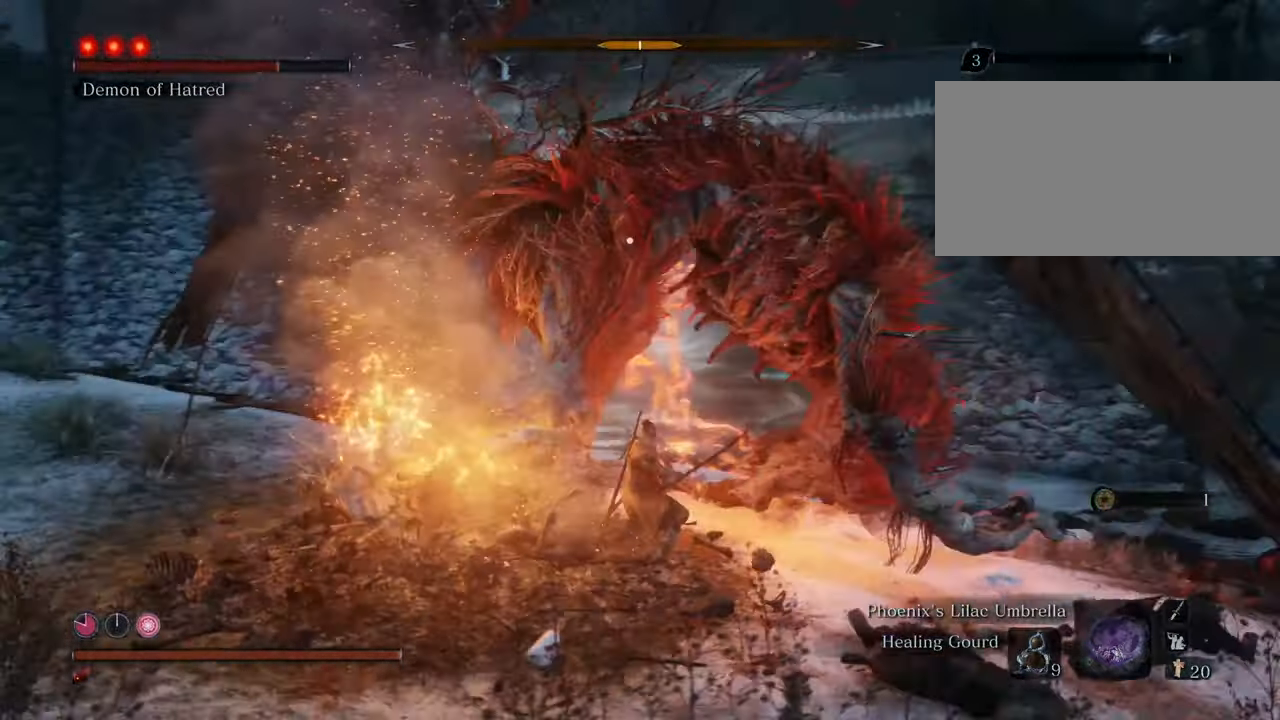
{"keys": [], "mouse": ["left"], "events": [[100, "mouse_left", "up"], [184, "mouse_left", "down"], [234, "mouse_left", "up"], [334, "mouse_left", "down"], [417, "mouse_left", "up"], [467, "mouse_left", "down"]]}
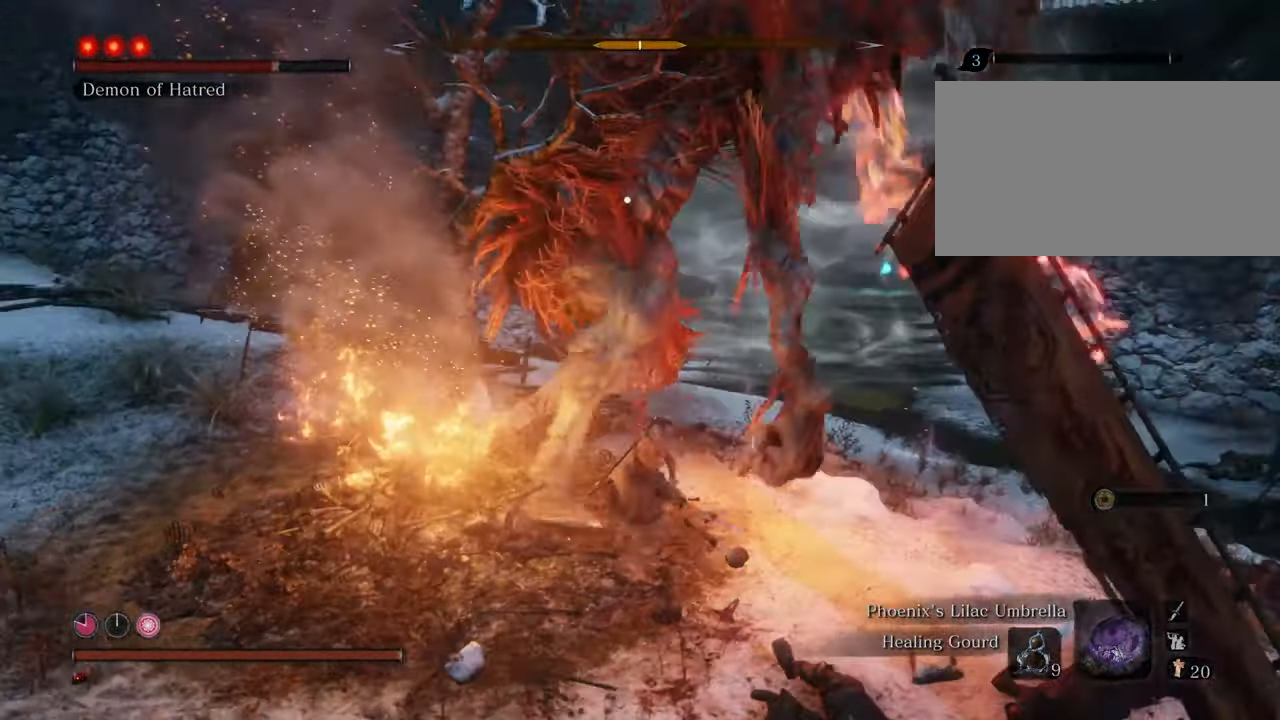
{"keys": [], "mouse": ["left"], "events": [[67, "mouse_left", "up"], [150, "mouse_left", "down"], [250, "mouse_left", "up"], [334, "mouse_left", "down"], [450, "mouse_left", "up"], [484, "mouse_left", "down"]]}
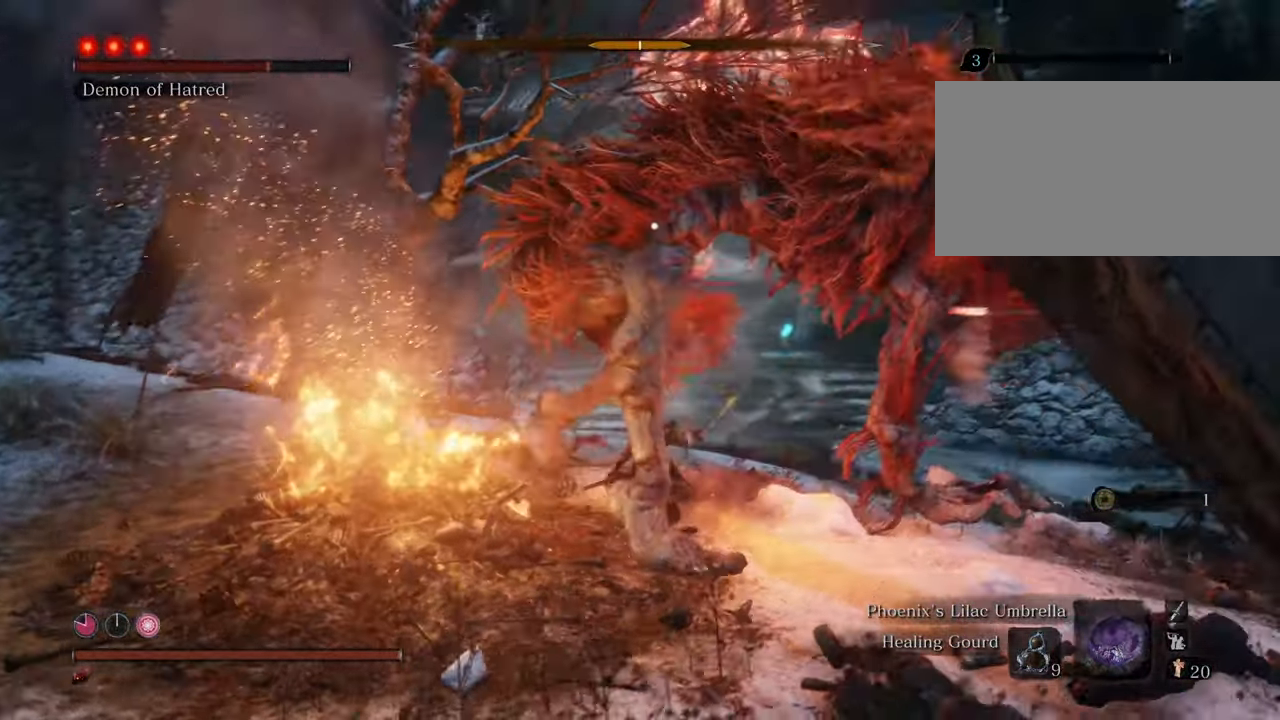
{"keys": [], "mouse": ["left"], "events": [[84, "mouse_left", "up"], [134, "mouse_left", "down"], [234, "mouse_left", "up"], [317, "mouse_left", "down"], [400, "mouse_left", "up"], [450, "mouse_left", "down"]]}
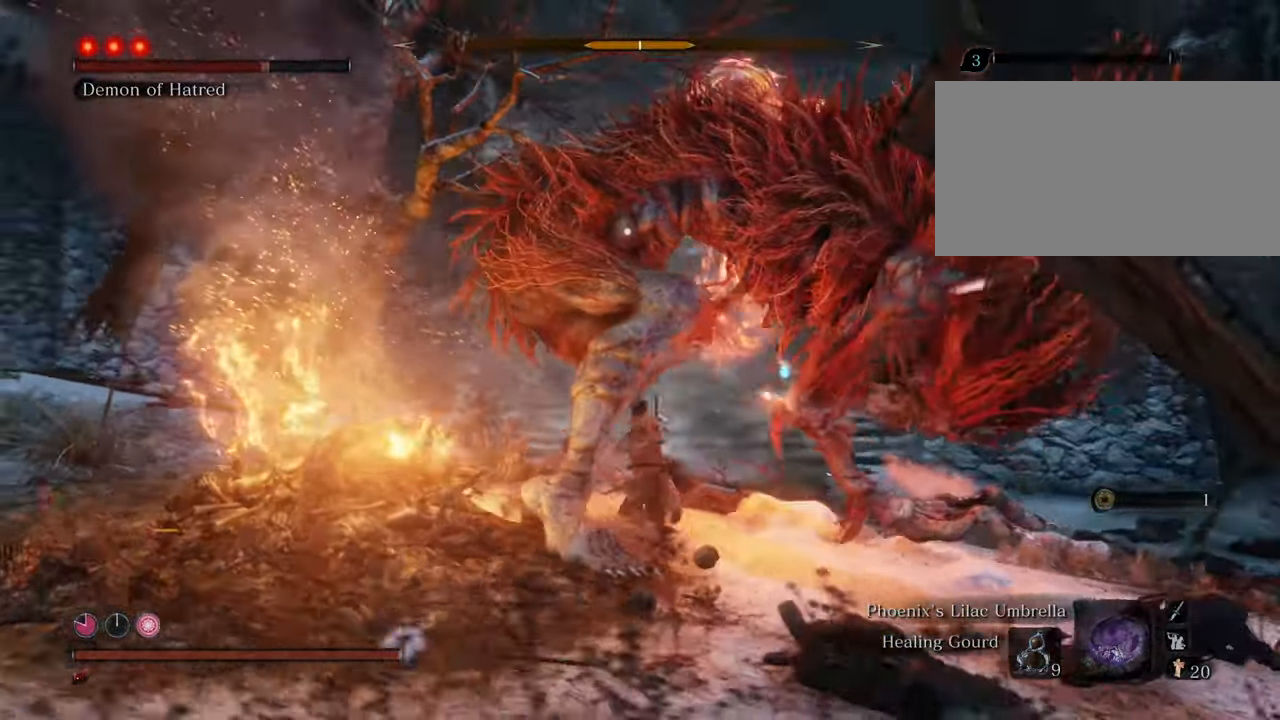
{"keys": [], "mouse": ["left"], "events": [[50, "mouse_left", "up"], [150, "mouse_left", "down"], [200, "mouse_left", "up"], [284, "mouse_left", "down"], [367, "mouse_left", "up"], [467, "mouse_left", "down"]]}
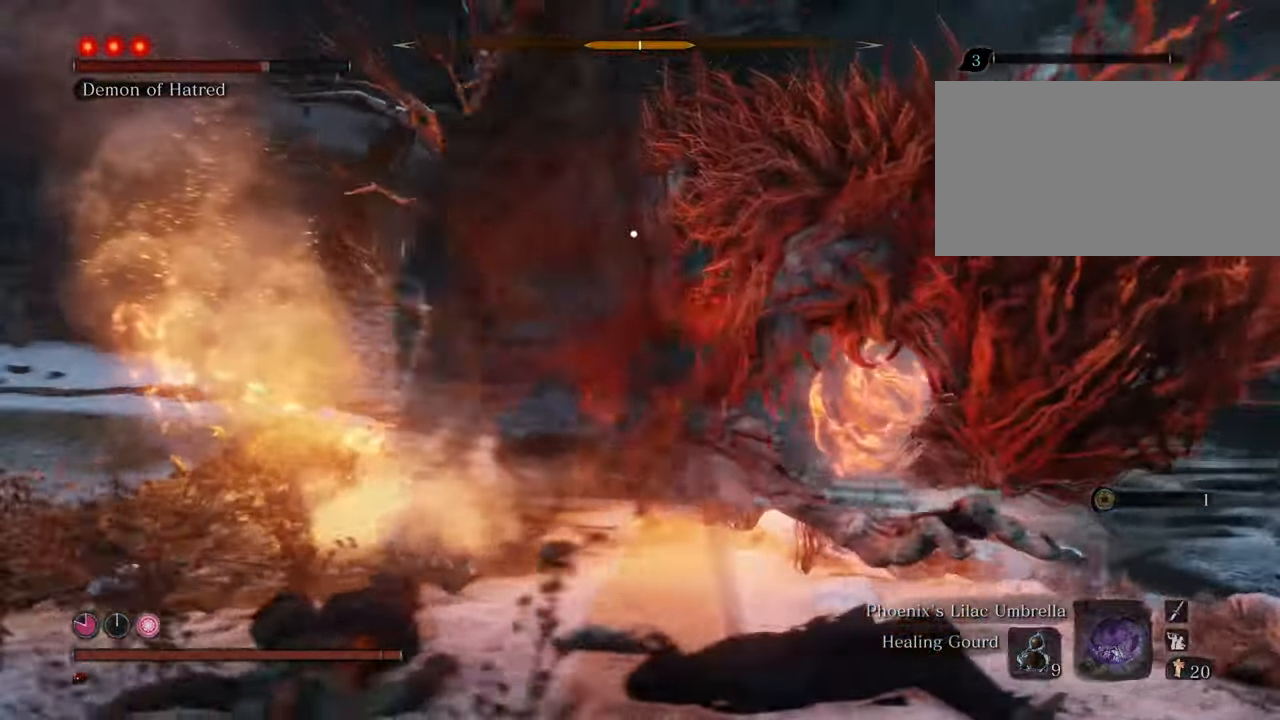
{"keys": [], "mouse": ["left"], "events": [[67, "mouse_left", "up"], [117, "mouse_left", "down"], [200, "mouse_left", "up"], [250, "mouse_left", "down"], [350, "mouse_left", "up"], [450, "mouse_left", "down"]]}